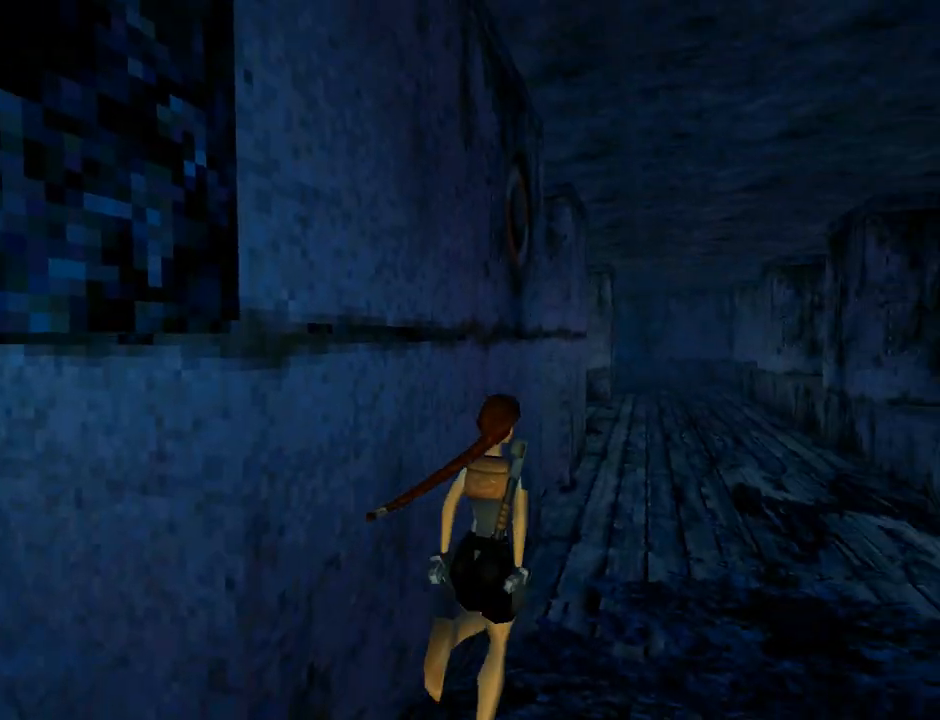
Gameplay with a controller (PlayStation layout); each line is a JSON object with the inputs held at the frame after it. "events" lists button and stick changes between this image and that frame as [ms after this image, input, new state], when the widget could be followed in between. Not read: L2 R1 right_stick.
{"buttons": ["DPAD_UP"], "left_stick": "center", "events": [[133, "DPAD_RIGHT", "up"], [133, "TRIANGLE", "up"]]}
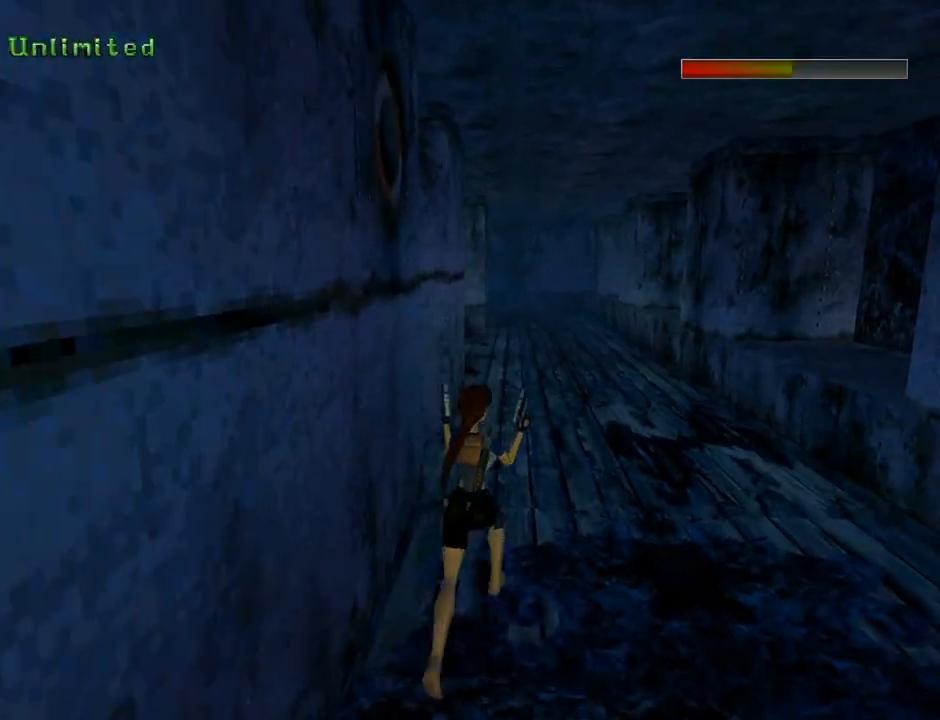
{"buttons": ["DPAD_UP", "DPAD_LEFT"], "left_stick": "center", "events": [[367, "DPAD_LEFT", "down"]]}
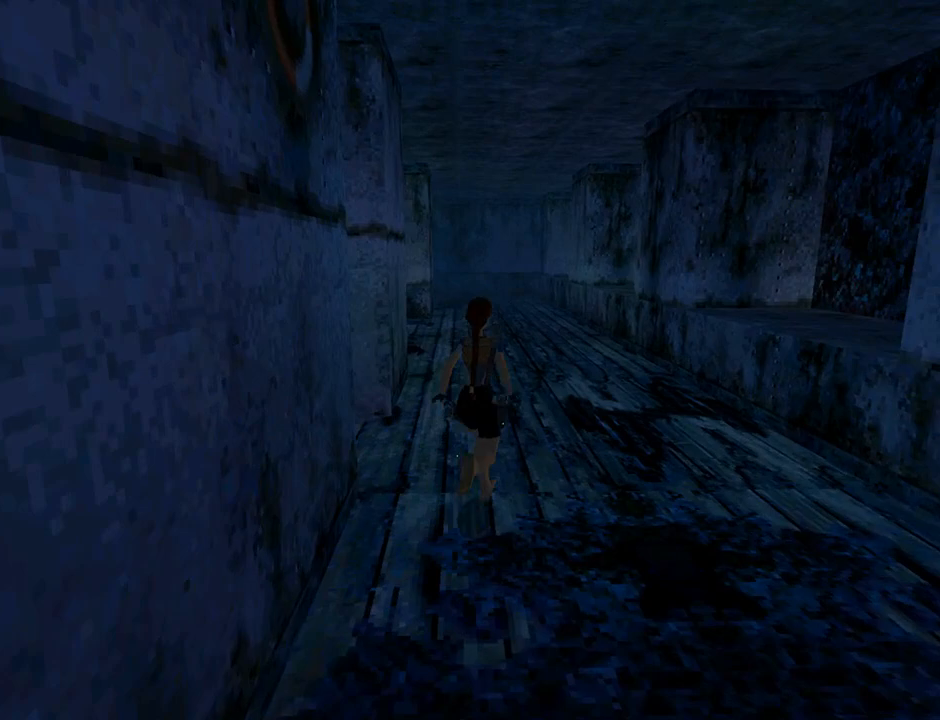
{"buttons": ["DPAD_UP", "DPAD_LEFT"], "left_stick": "center", "events": []}
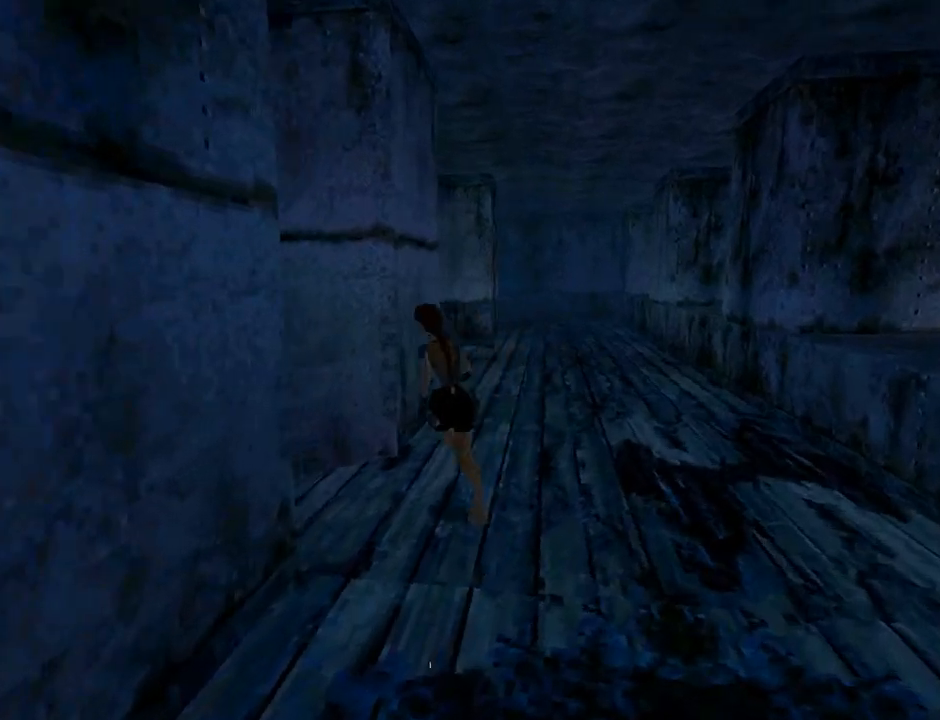
{"buttons": ["R2", "DPAD_UP"], "left_stick": "center", "events": [[333, "R2", "down"], [433, "DPAD_LEFT", "up"]]}
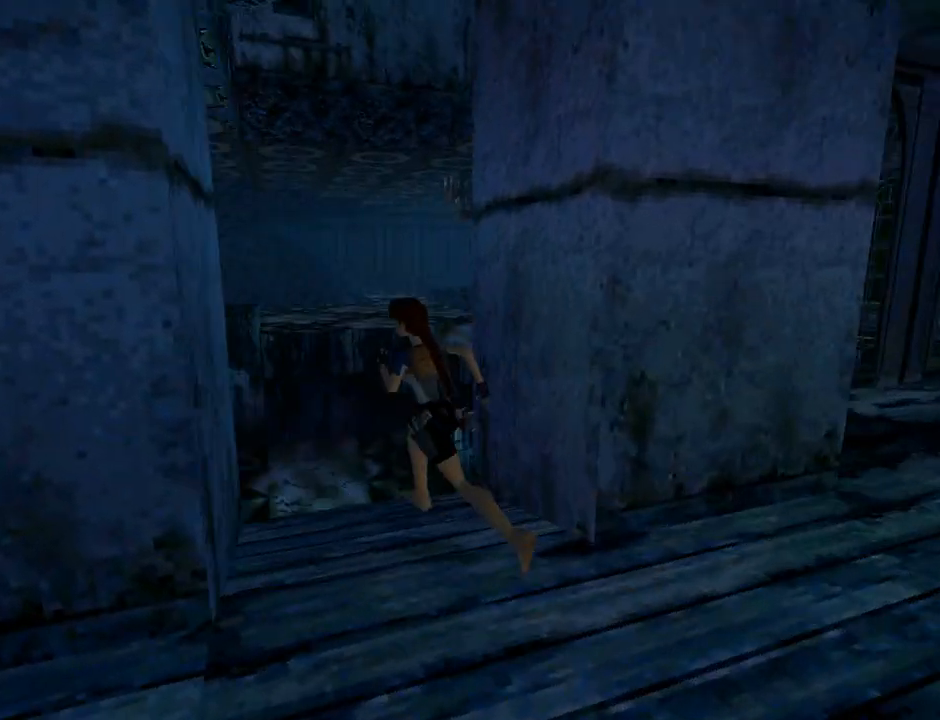
{"buttons": ["R2", "DPAD_UP", "DPAD_RIGHT"], "left_stick": "center", "events": [[300, "DPAD_RIGHT", "down"]]}
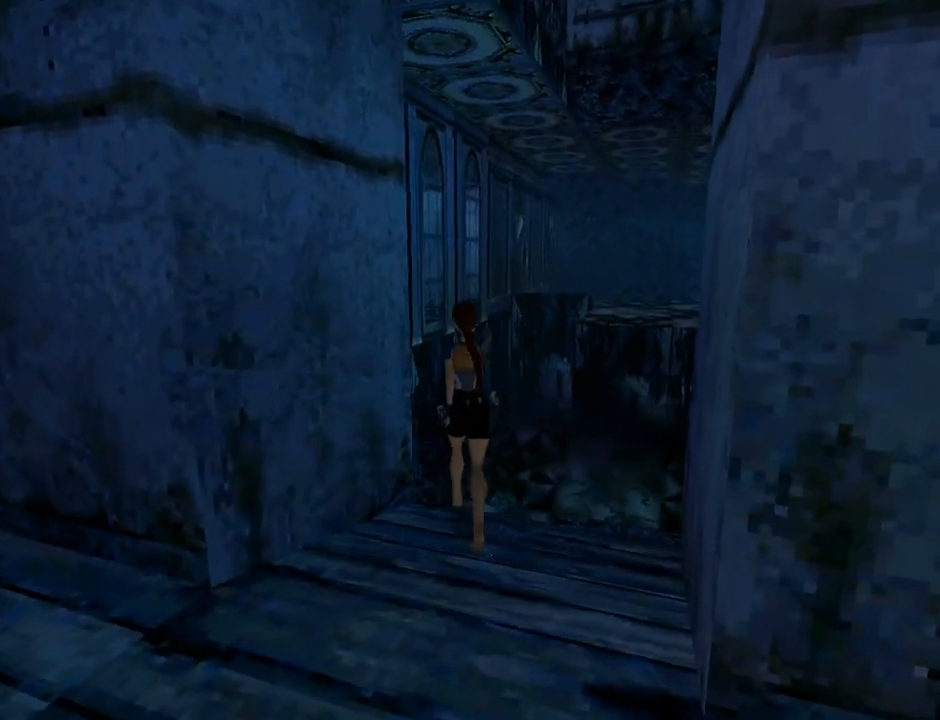
{"buttons": ["R2", "DPAD_UP", "DPAD_RIGHT"], "left_stick": "center", "events": []}
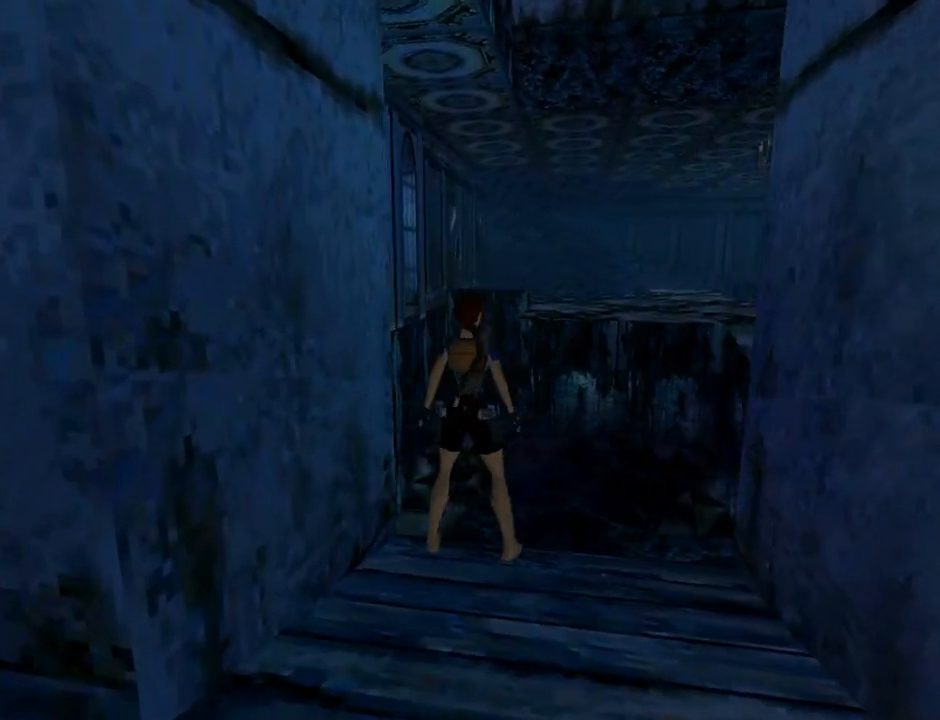
{"buttons": ["L1", "DPAD_UP", "DPAD_RIGHT"], "left_stick": "center", "events": [[33, "DPAD_RIGHT", "up"], [33, "DPAD_UP", "up"], [200, "R2", "up"], [233, "L1", "down"], [333, "DPAD_UP", "down"], [367, "DPAD_RIGHT", "down"]]}
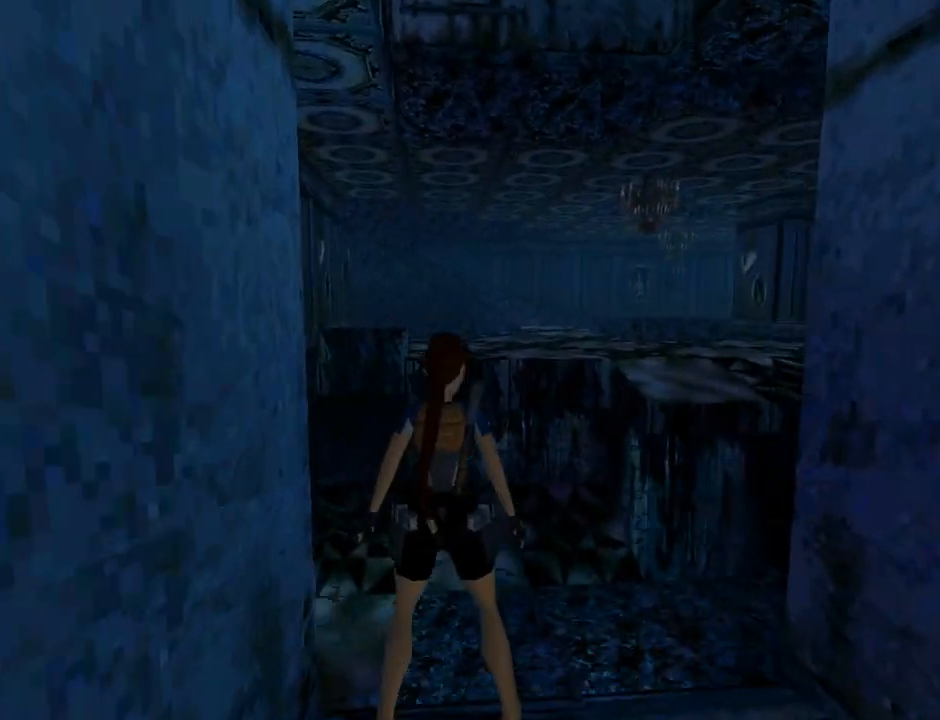
{"buttons": ["L1"], "left_stick": "center", "events": [[267, "DPAD_UP", "up"], [300, "DPAD_RIGHT", "up"]]}
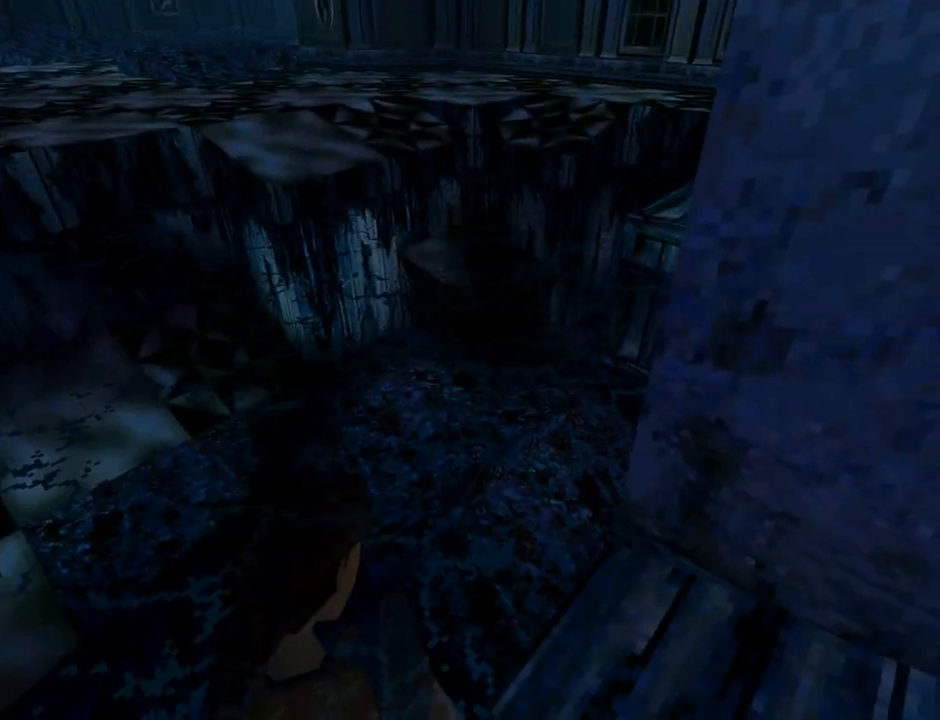
{"buttons": ["L1"], "left_stick": "center", "events": []}
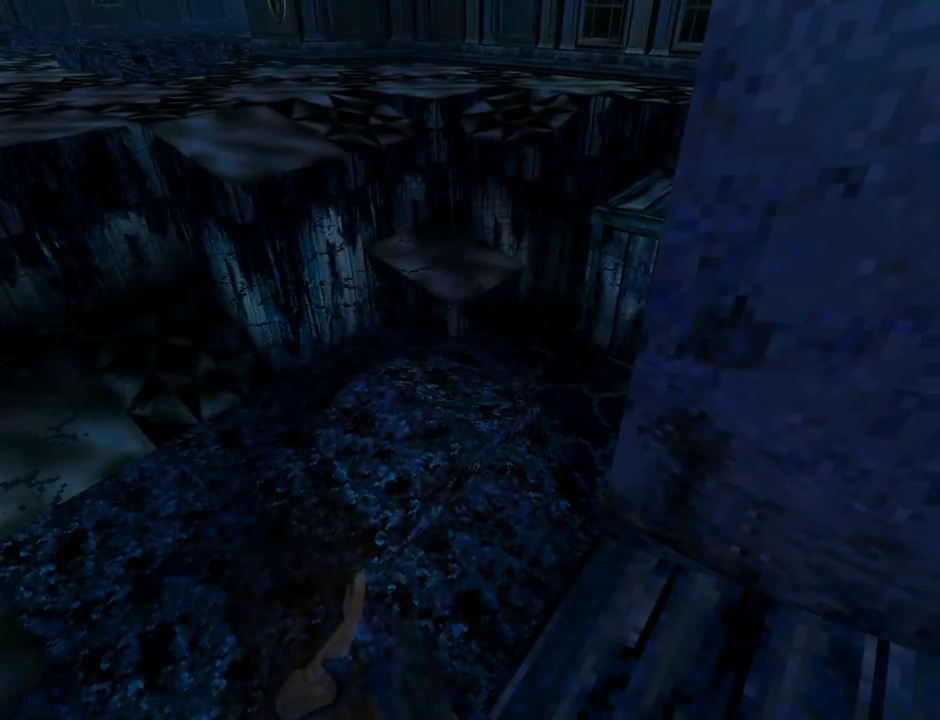
{"buttons": ["L1", "DPAD_LEFT"], "left_stick": "center", "events": [[267, "DPAD_LEFT", "down"]]}
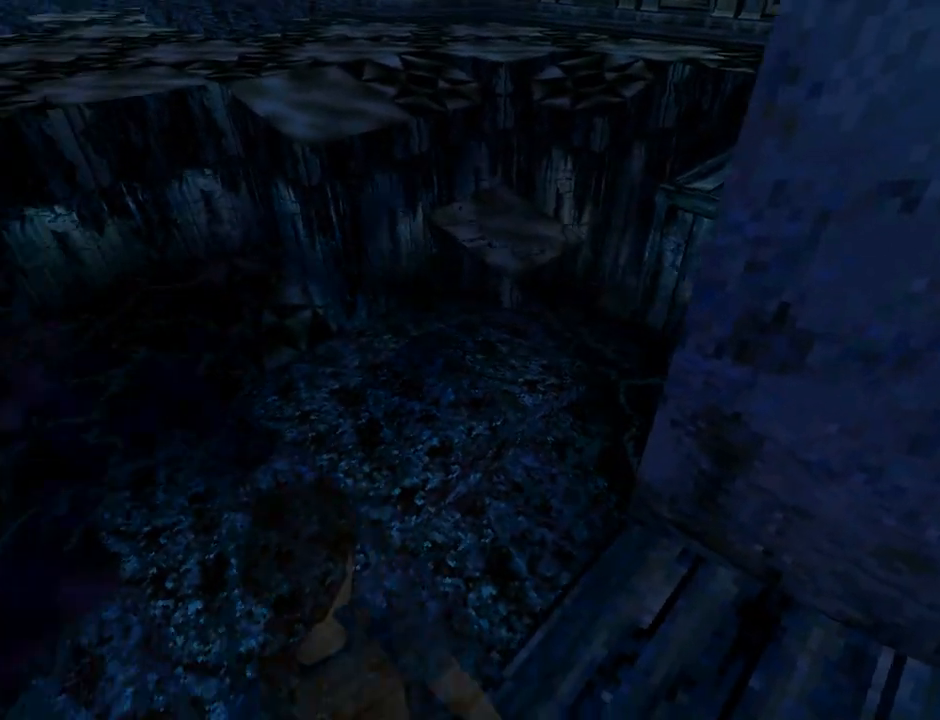
{"buttons": ["L1"], "left_stick": "center", "events": [[200, "DPAD_UP", "down"], [367, "DPAD_LEFT", "up"], [433, "DPAD_UP", "up"]]}
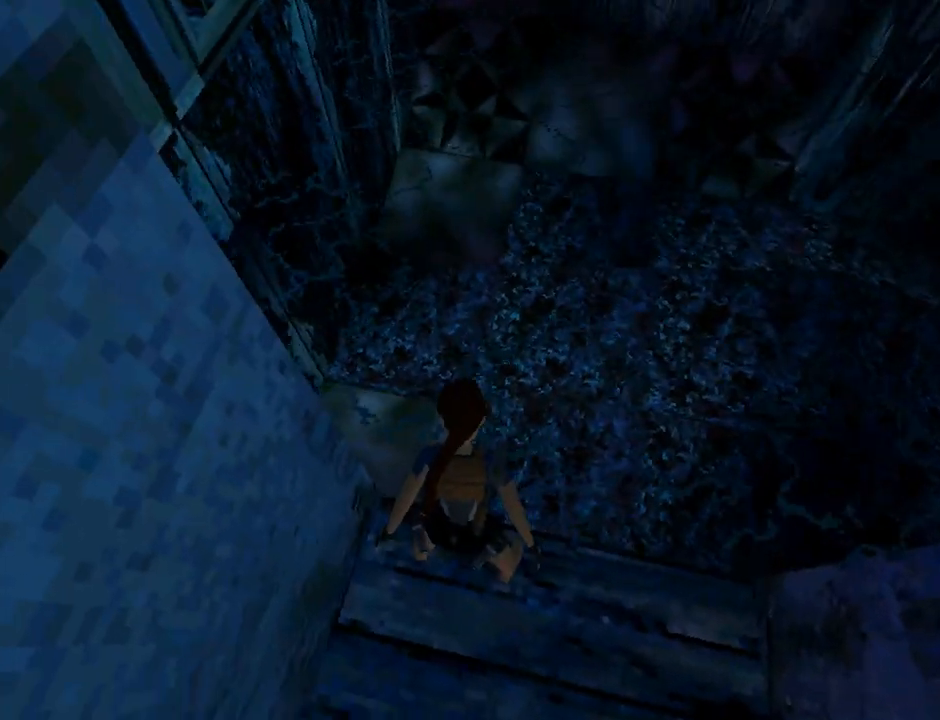
{"buttons": ["L1"], "left_stick": "center", "events": []}
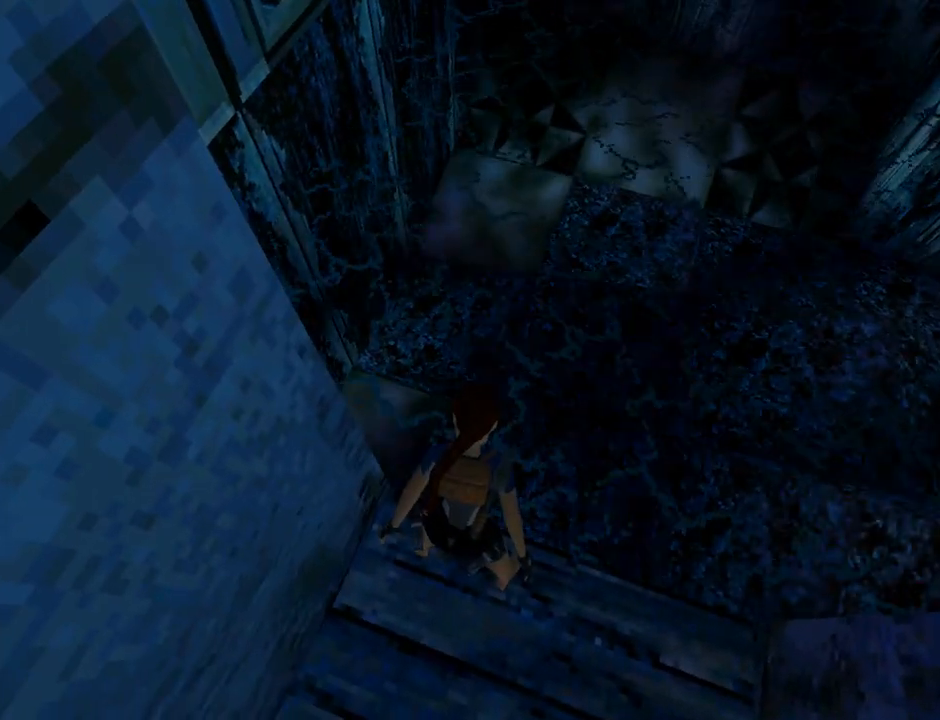
{"buttons": ["DPAD_UP"], "left_stick": "center", "events": [[100, "R3", "down"], [300, "R3", "up"], [433, "L1", "up"], [467, "DPAD_UP", "down"]]}
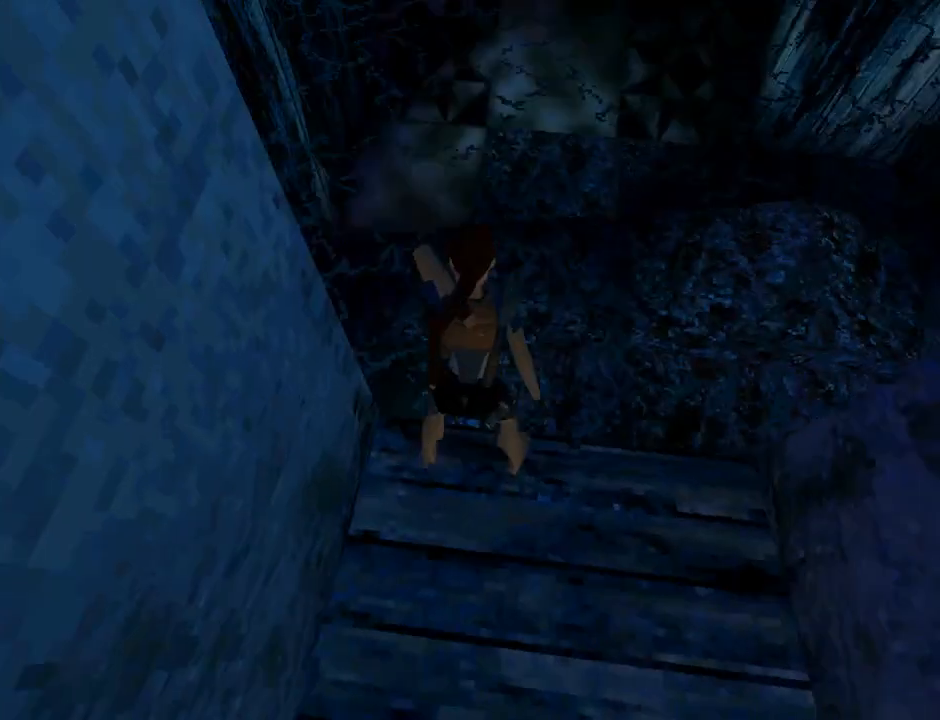
{"buttons": [], "left_stick": "center", "events": [[33, "DPAD_LEFT", "down"], [400, "DPAD_UP", "up"], [467, "DPAD_LEFT", "up"]]}
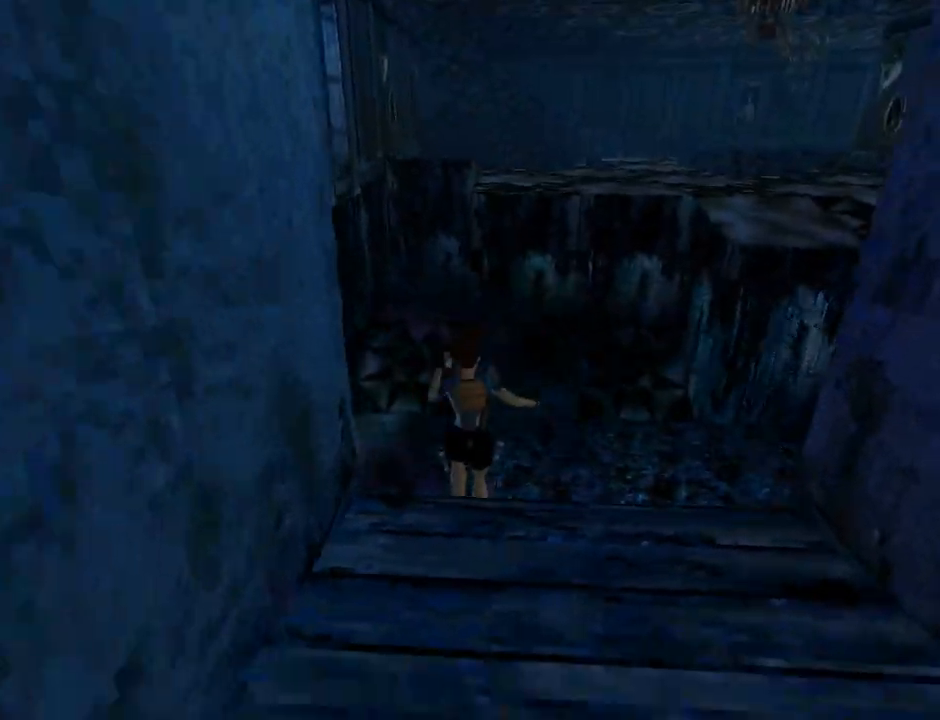
{"buttons": ["DPAD_DOWN"], "left_stick": "center", "events": [[233, "DPAD_DOWN", "down"]]}
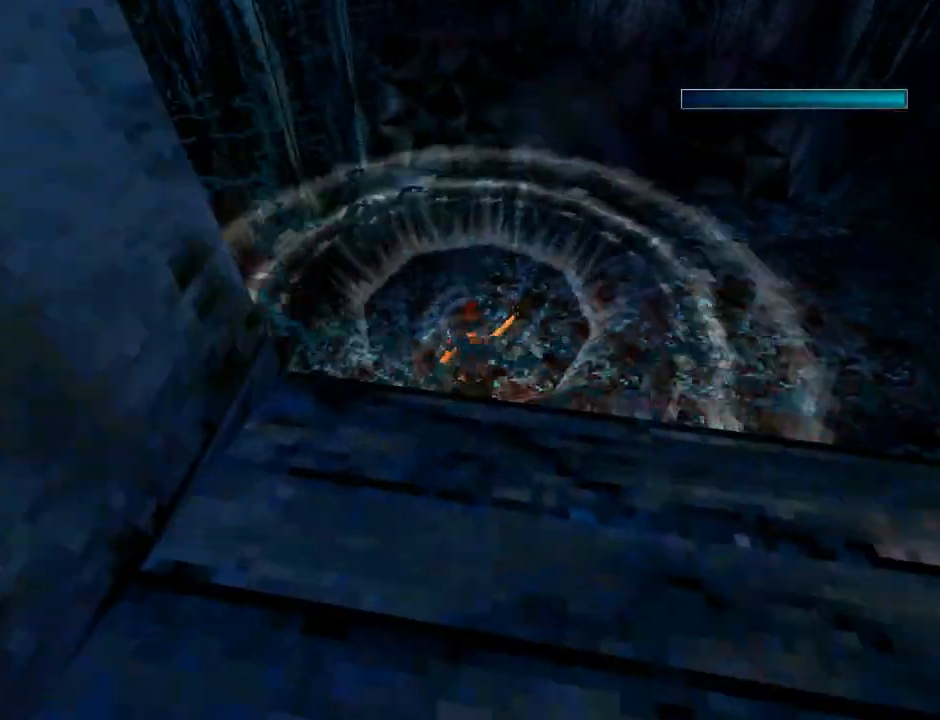
{"buttons": ["DPAD_DOWN"], "left_stick": "center", "events": []}
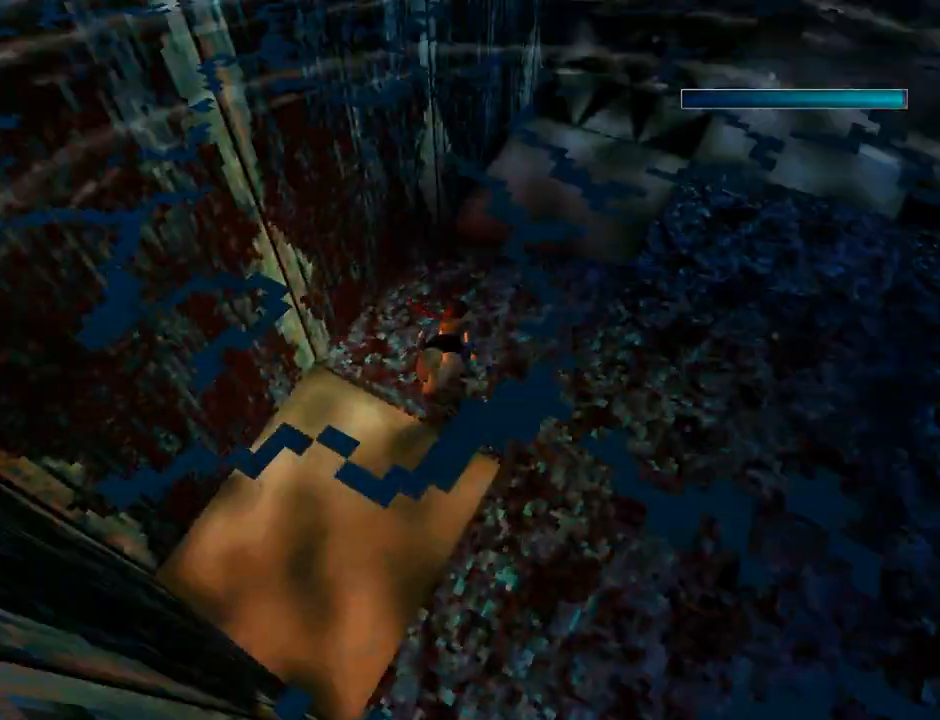
{"buttons": ["DPAD_DOWN", "DPAD_RIGHT"], "left_stick": "center", "events": [[200, "DPAD_RIGHT", "down"]]}
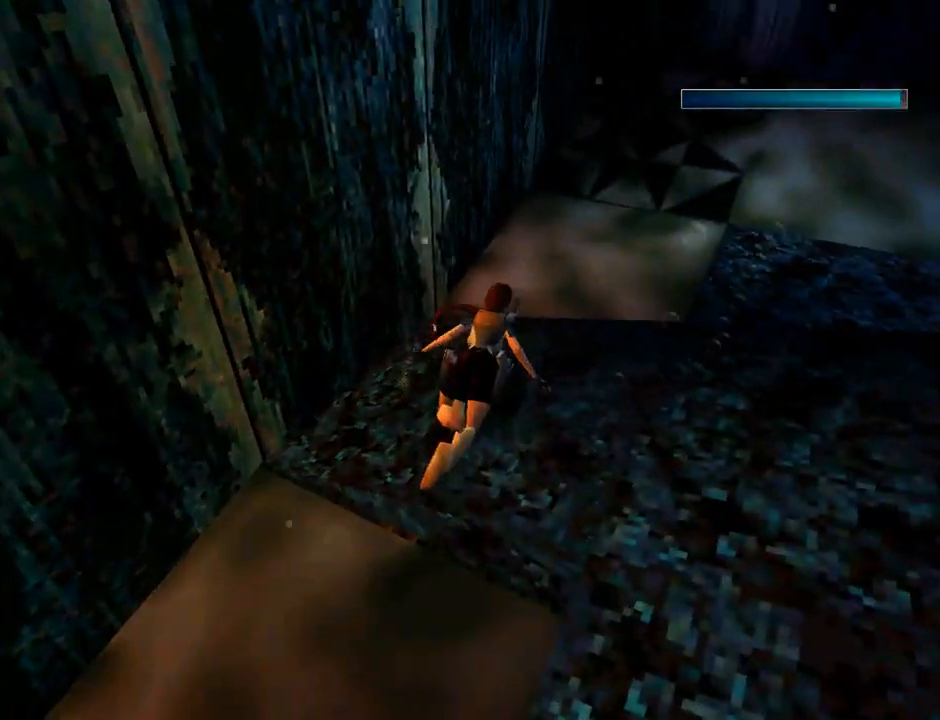
{"buttons": ["SQUARE"], "left_stick": "center", "events": [[33, "SQUARE", "down"], [200, "DPAD_RIGHT", "up"], [367, "DPAD_DOWN", "up"]]}
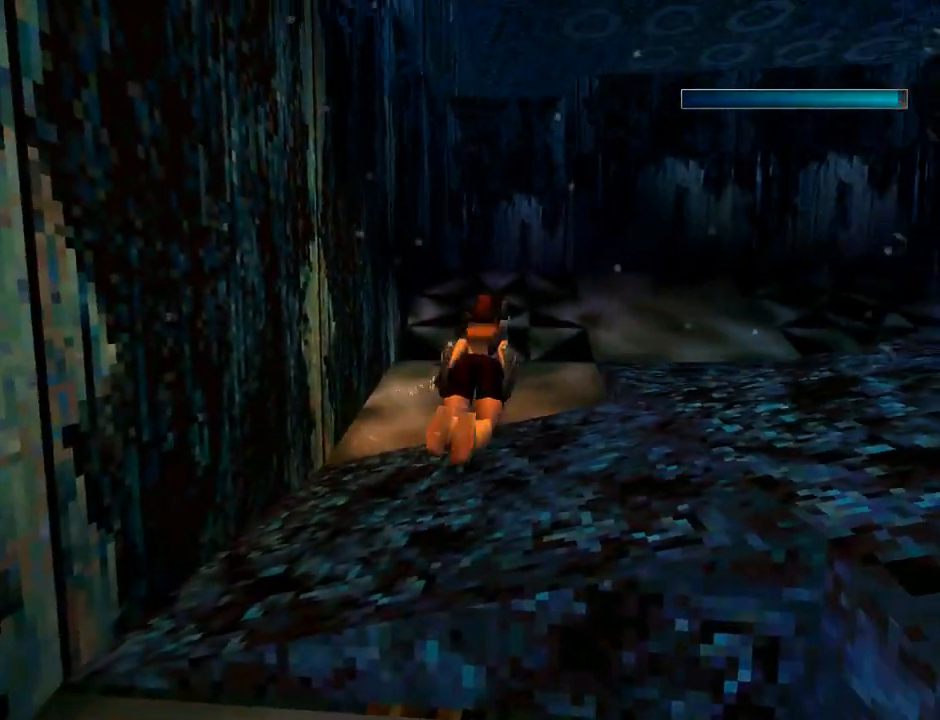
{"buttons": ["SQUARE"], "left_stick": "center", "events": []}
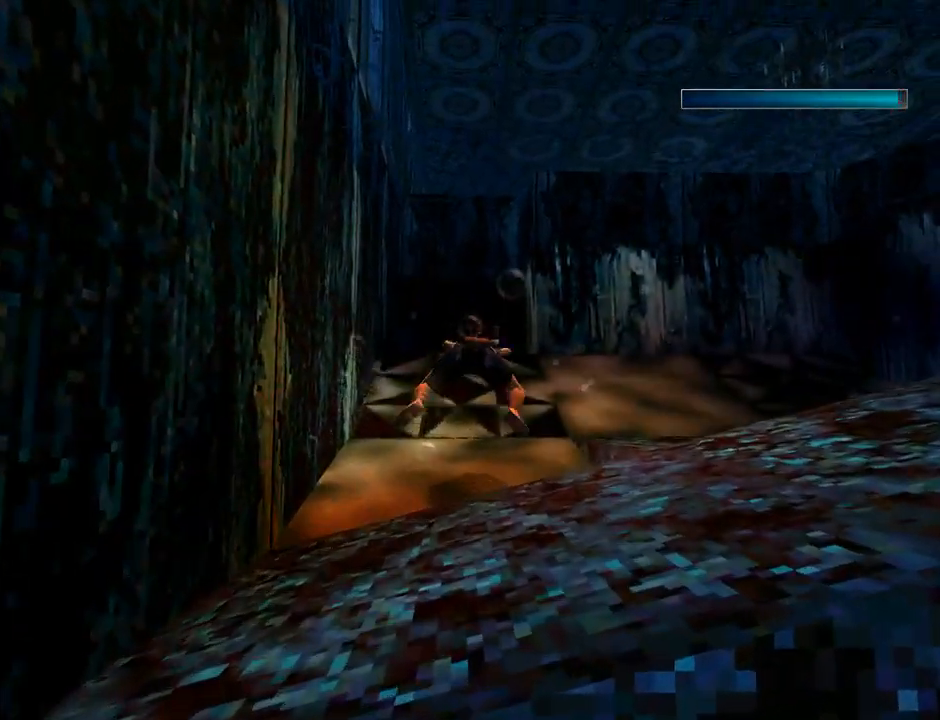
{"buttons": ["DPAD_UP", "DPAD_RIGHT"], "left_stick": "center", "events": [[33, "DPAD_RIGHT", "down"], [200, "DPAD_RIGHT", "up"], [200, "DPAD_UP", "down"], [233, "DPAD_LEFT", "down"], [233, "SQUARE", "up"], [500, "DPAD_LEFT", "up"], [500, "DPAD_RIGHT", "down"]]}
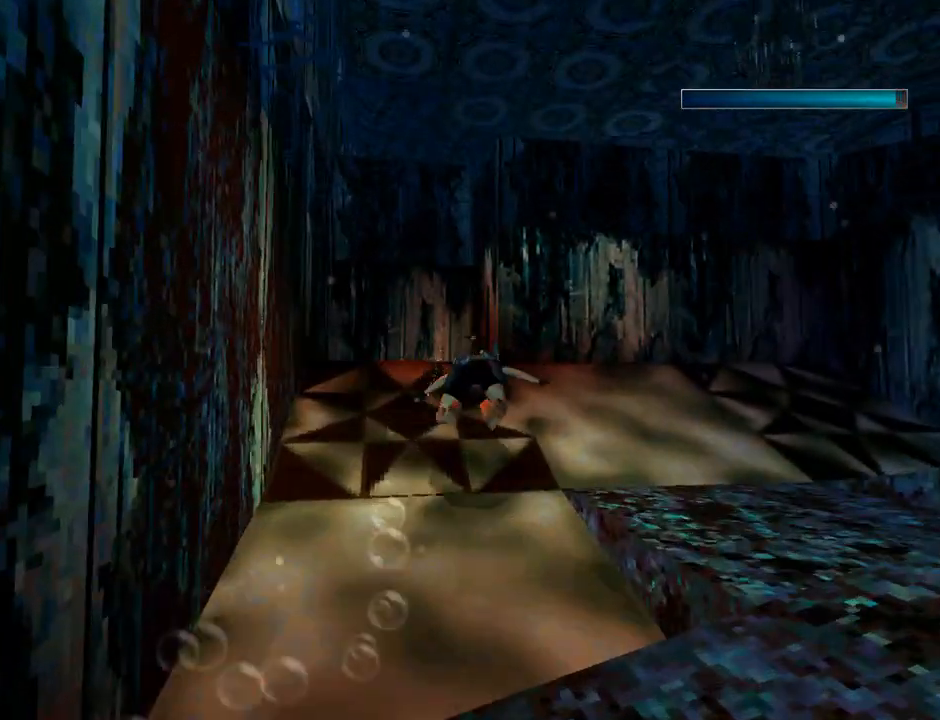
{"buttons": ["DPAD_UP", "DPAD_RIGHT"], "left_stick": "center", "events": [[233, "DPAD_UP", "up"], [267, "DPAD_UP", "down"]]}
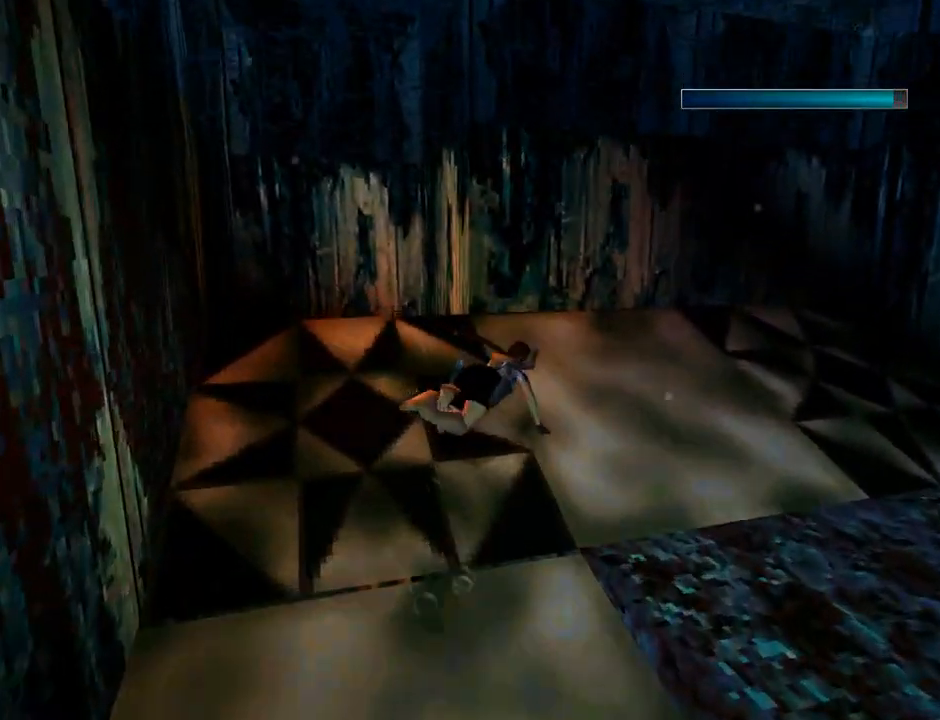
{"buttons": [], "left_stick": "center", "events": [[200, "DPAD_RIGHT", "up"], [267, "DPAD_UP", "up"]]}
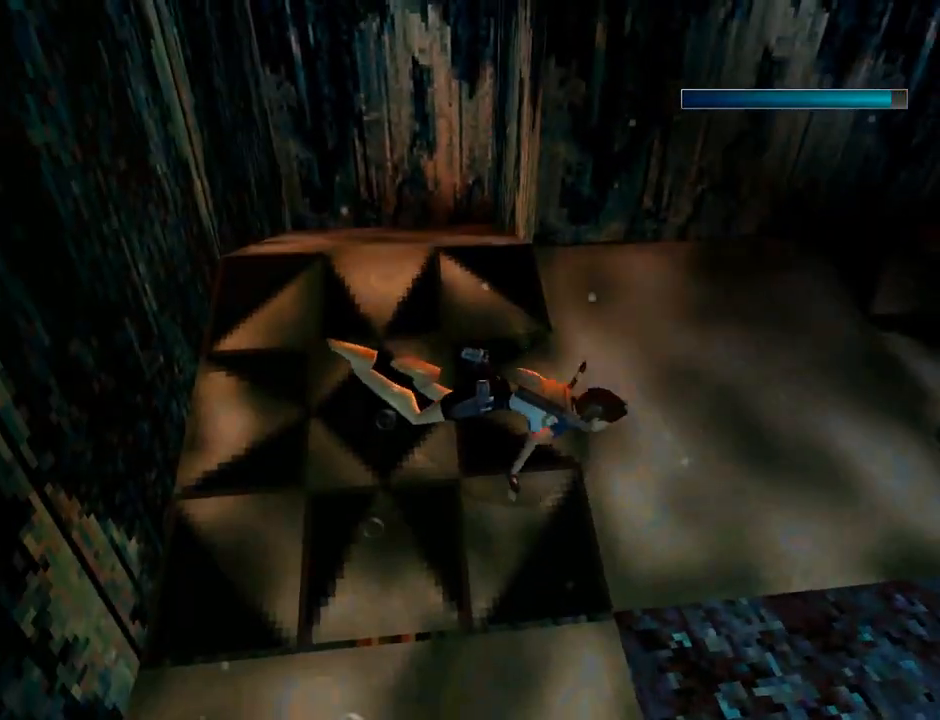
{"buttons": ["SQUARE", "DPAD_DOWN"], "left_stick": "center", "events": [[100, "DPAD_DOWN", "down"], [433, "SQUARE", "down"]]}
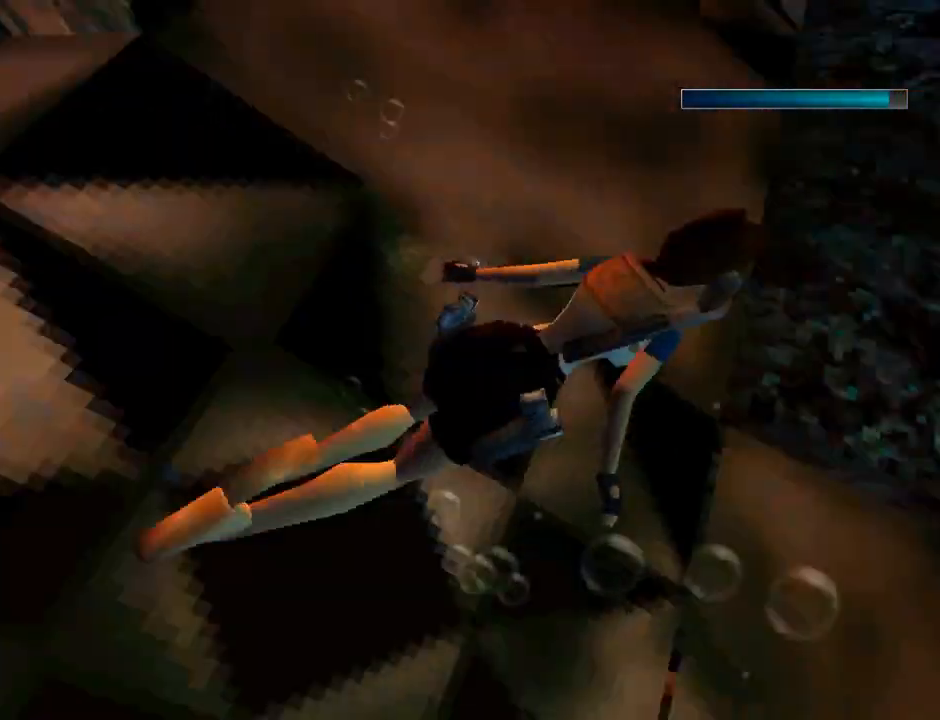
{"buttons": ["SQUARE"], "left_stick": "center", "events": [[233, "DPAD_DOWN", "up"]]}
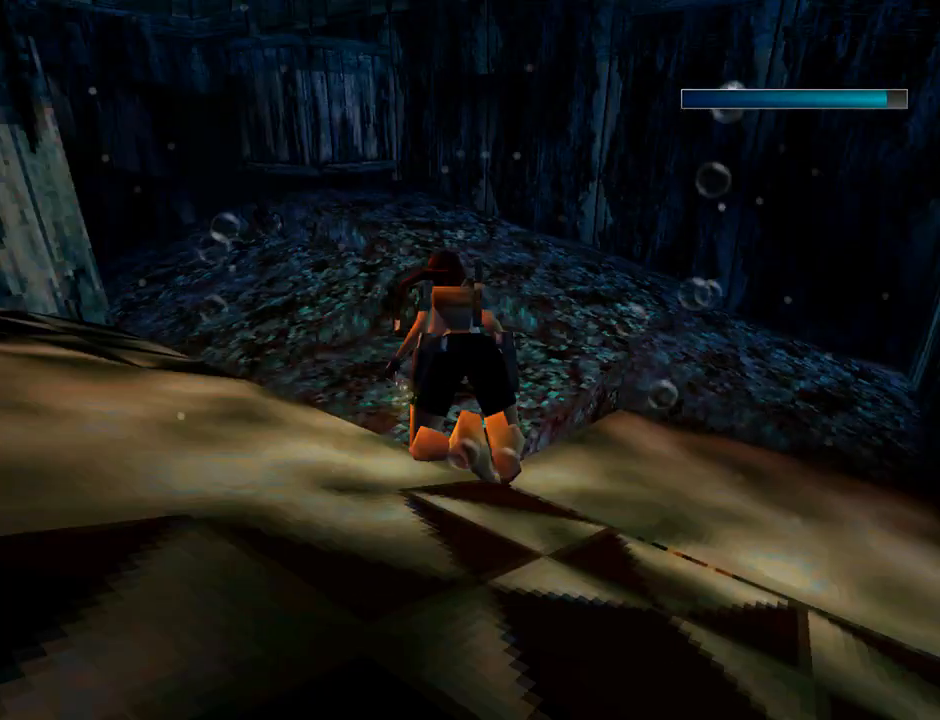
{"buttons": ["SQUARE"], "left_stick": "center", "events": [[300, "DPAD_RIGHT", "down"], [500, "DPAD_RIGHT", "up"]]}
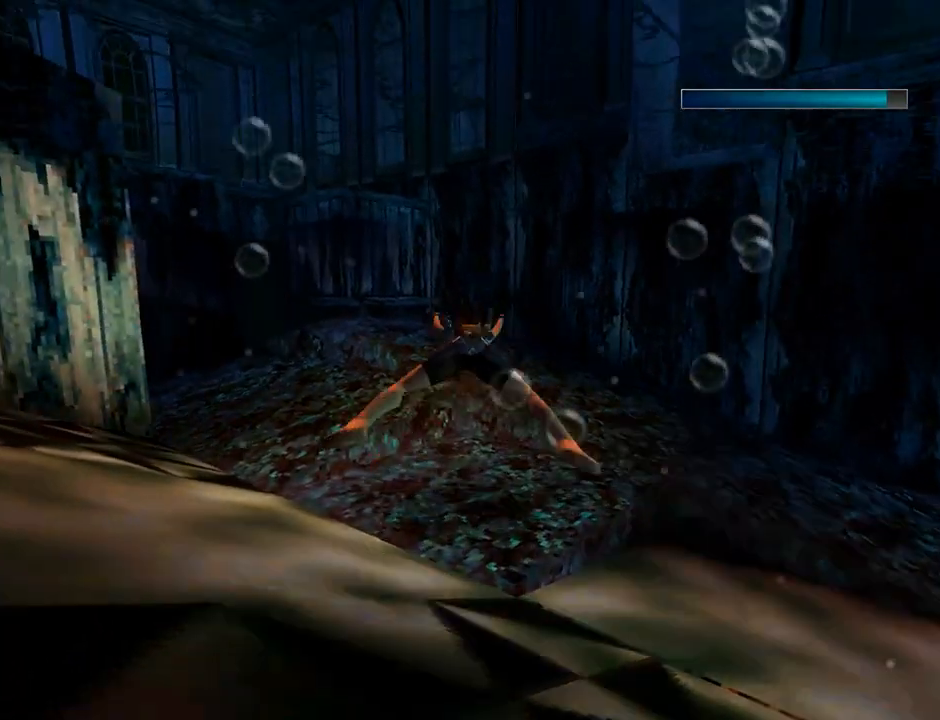
{"buttons": ["SQUARE", "DPAD_LEFT"], "left_stick": "center", "events": [[367, "DPAD_LEFT", "down"]]}
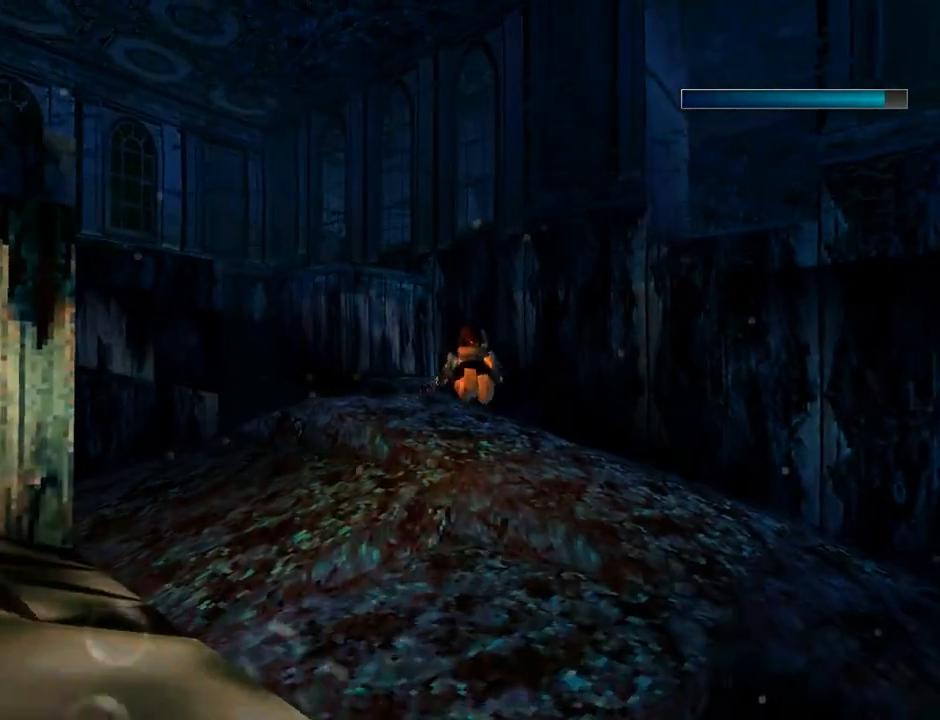
{"buttons": ["SQUARE"], "left_stick": "center", "events": [[367, "DPAD_LEFT", "up"]]}
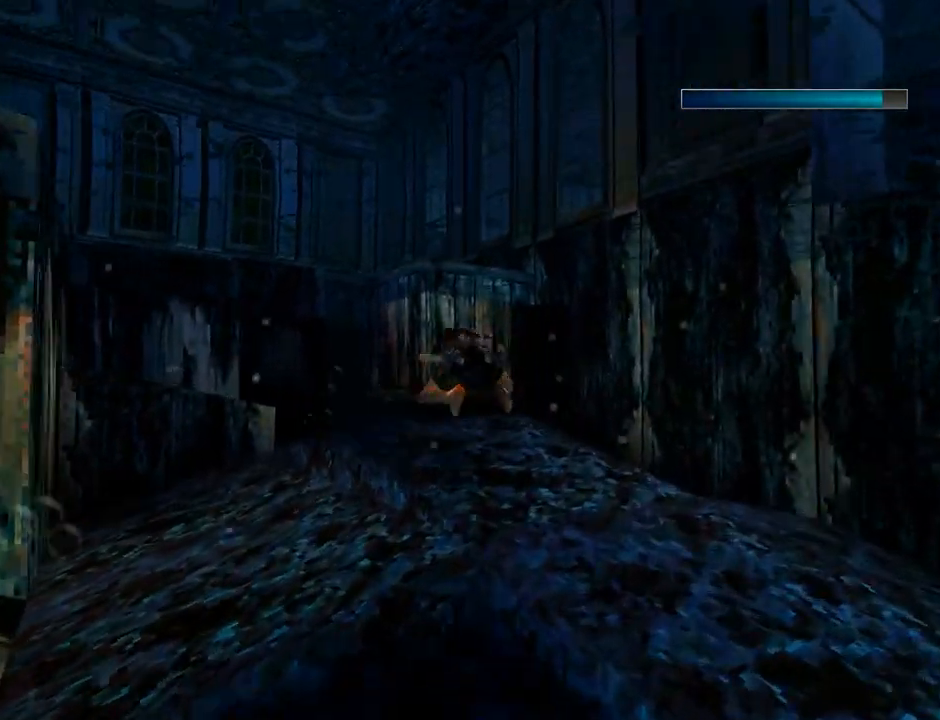
{"buttons": ["SQUARE", "DPAD_UP"], "left_stick": "center", "events": [[133, "DPAD_LEFT", "down"], [200, "DPAD_UP", "down"], [500, "DPAD_LEFT", "up"]]}
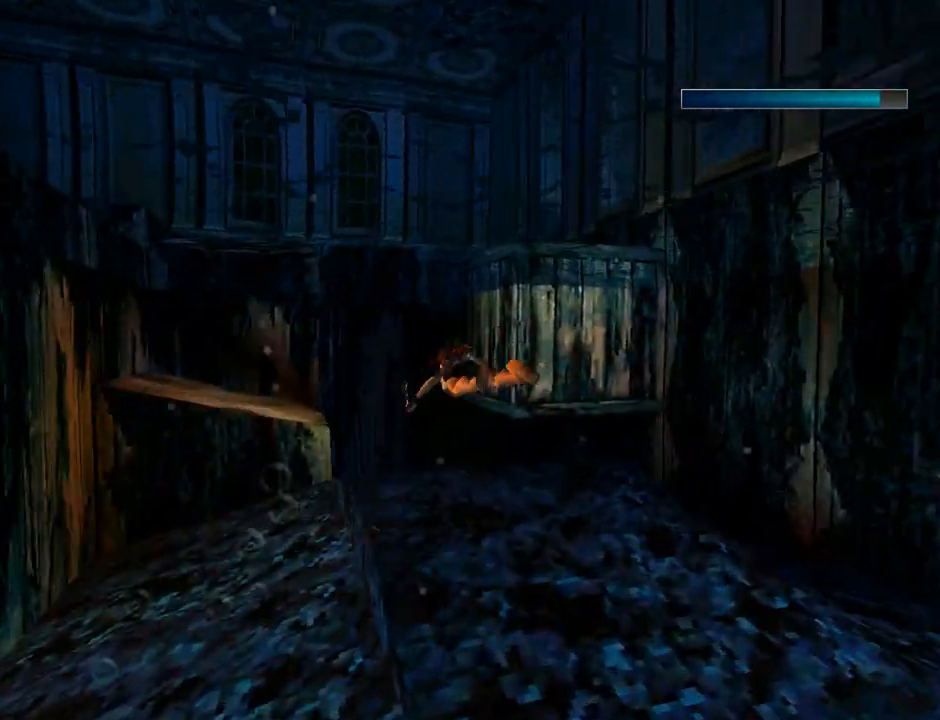
{"buttons": ["SQUARE", "DPAD_UP", "DPAD_RIGHT"], "left_stick": "center", "events": [[233, "DPAD_RIGHT", "down"]]}
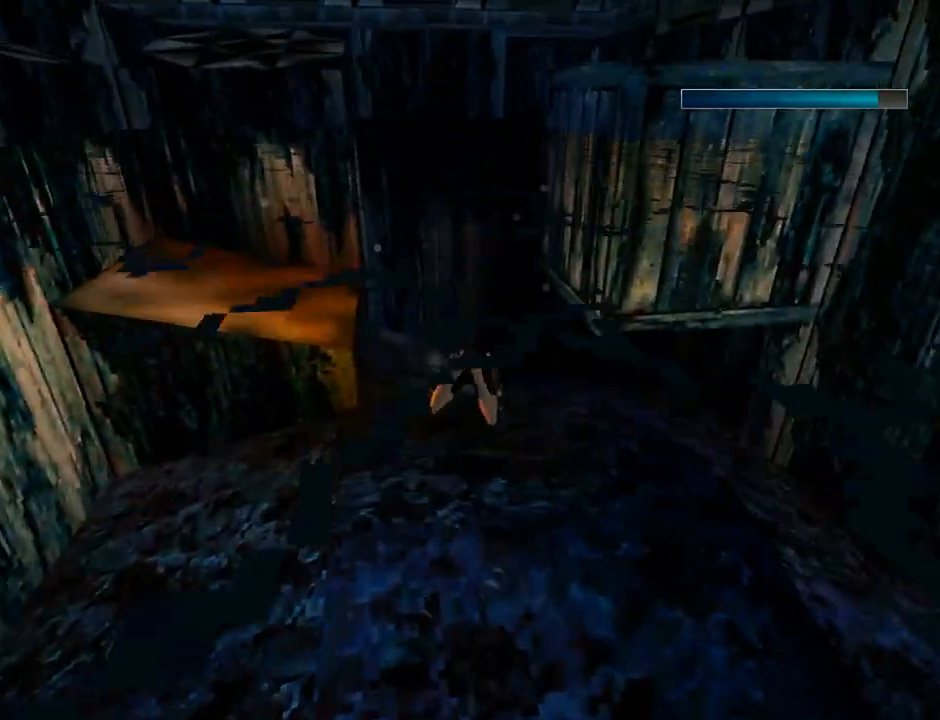
{"buttons": ["SQUARE", "DPAD_DOWN"], "left_stick": "center", "events": [[67, "DPAD_RIGHT", "up"], [133, "DPAD_UP", "up"], [433, "DPAD_DOWN", "down"]]}